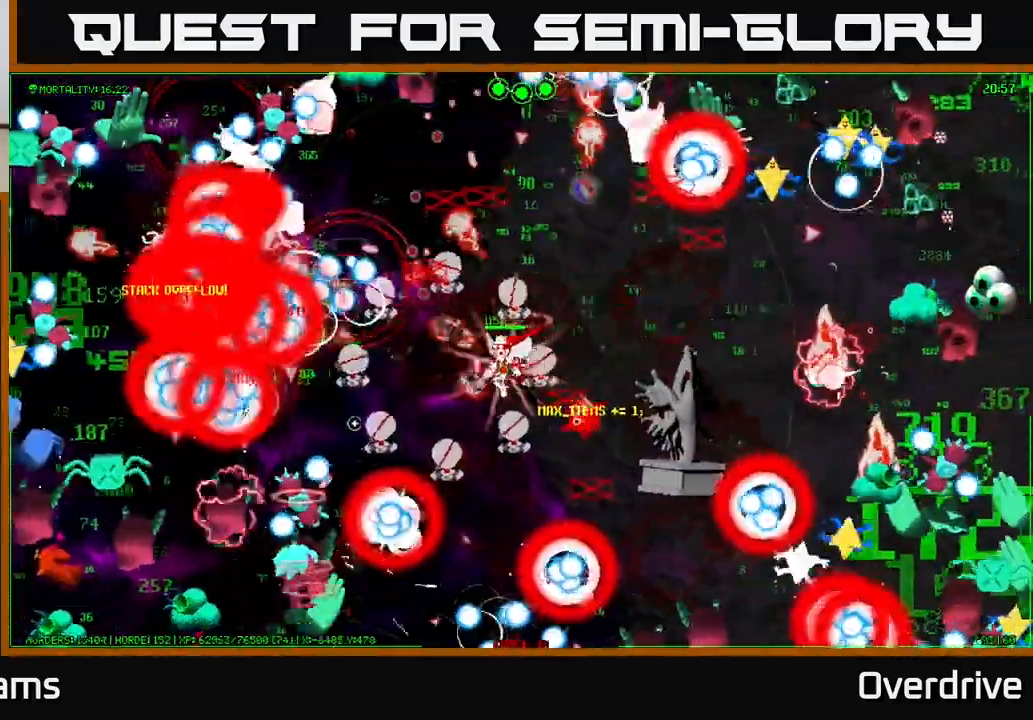
Gameplay with a controller (Xbox layout); each line is a JSON object with the inputs held at the frame after it. "events" lists button and stick changes between this image and that frame as [ms after this image, input, new state], when the widget could be followed in between. Not read: L3.
{"buttons": [], "left_stick": "down", "right_stick": "up-left", "events": [[367, "left_stick", "up"], [367, "right_stick", "up-left"], [467, "left_stick", "down"]]}
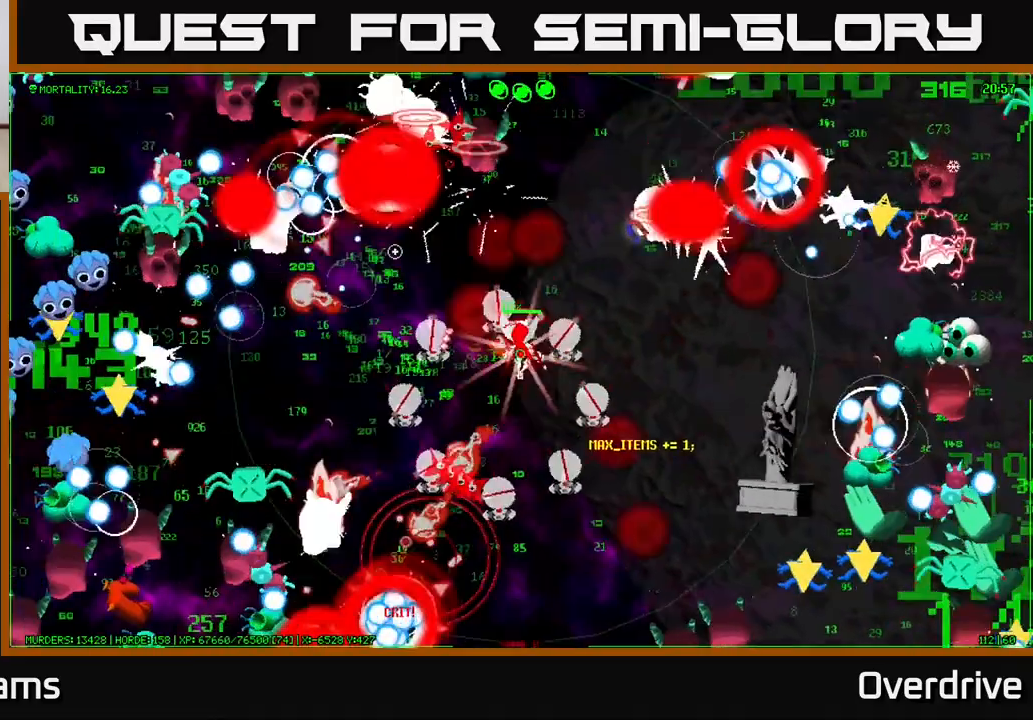
{"buttons": [], "left_stick": "up", "right_stick": "down-right", "events": [[133, "left_stick", "down-left"], [150, "right_stick", "up-right"], [317, "left_stick", "down"], [400, "right_stick", "down-right"], [467, "left_stick", "up"]]}
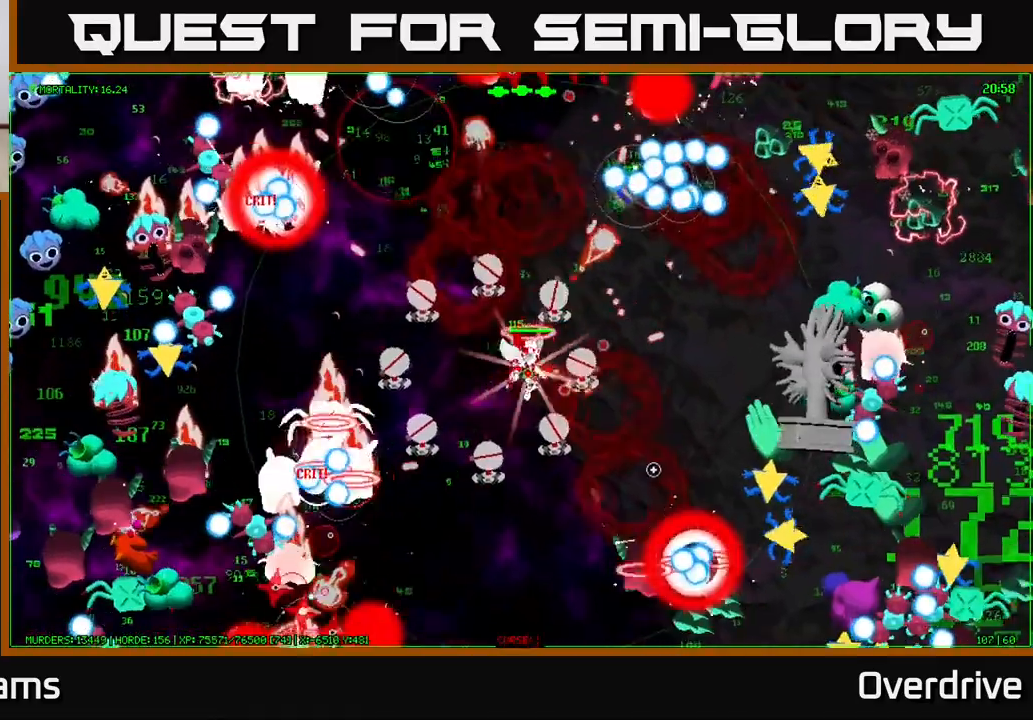
{"buttons": [], "left_stick": "up", "right_stick": "down-right", "events": []}
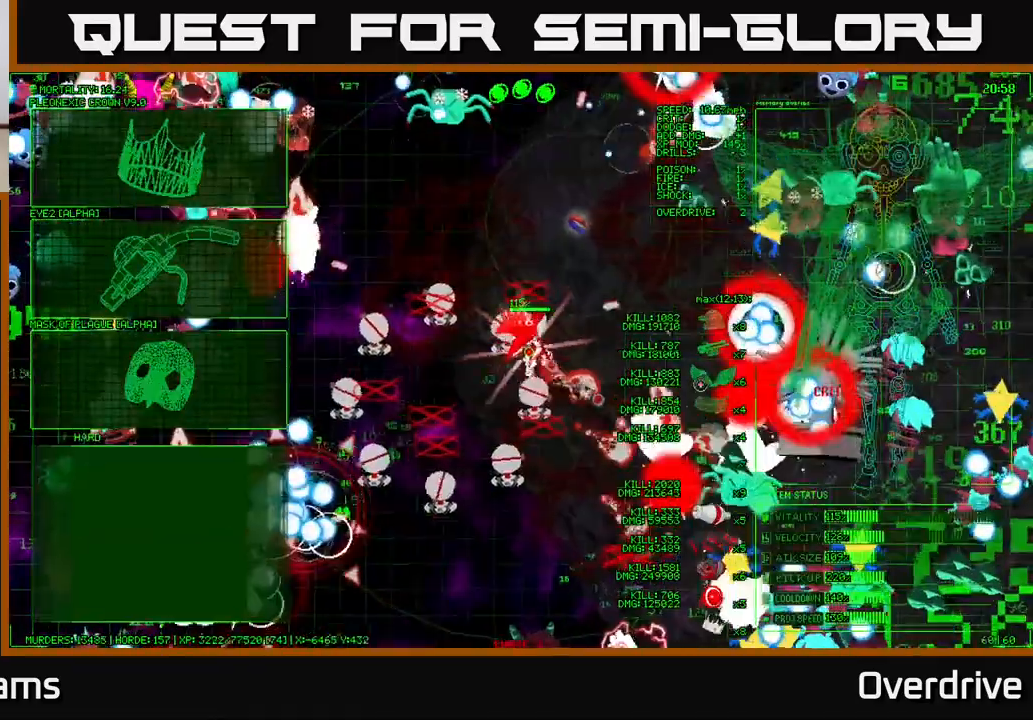
{"buttons": [], "left_stick": "center", "right_stick": "down-left", "events": [[33, "left_stick", "left"], [350, "right_stick", "down-left"], [483, "left_stick", "center"]]}
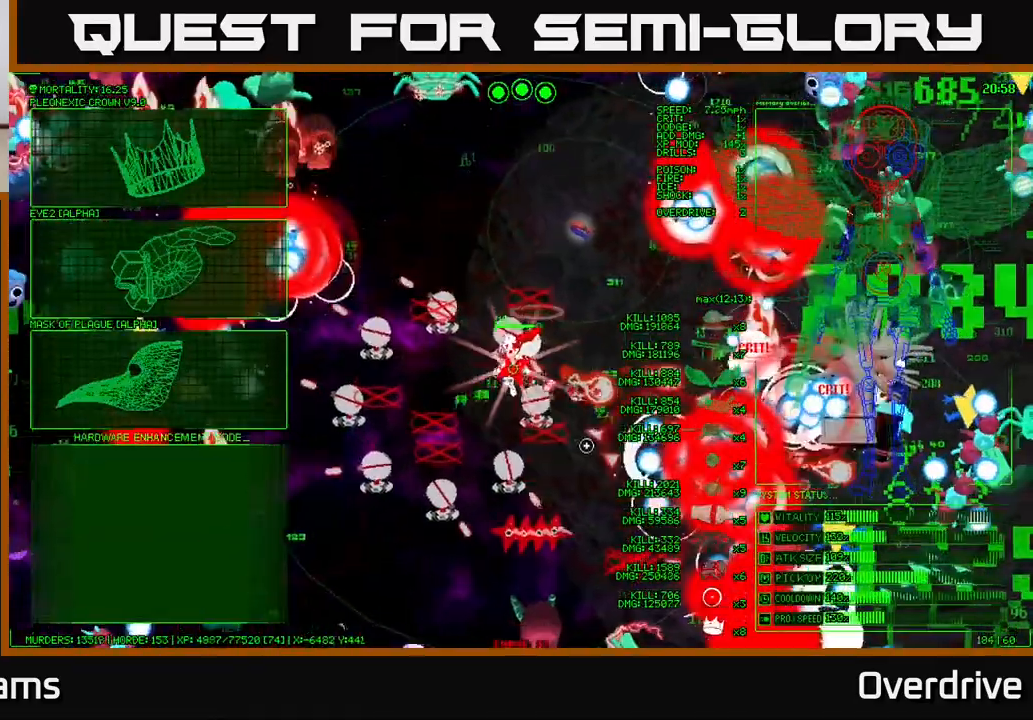
{"buttons": [], "left_stick": "up-left", "right_stick": "center", "events": [[17, "right_stick", "center"], [183, "left_stick", "left"], [267, "left_stick", "up-left"]]}
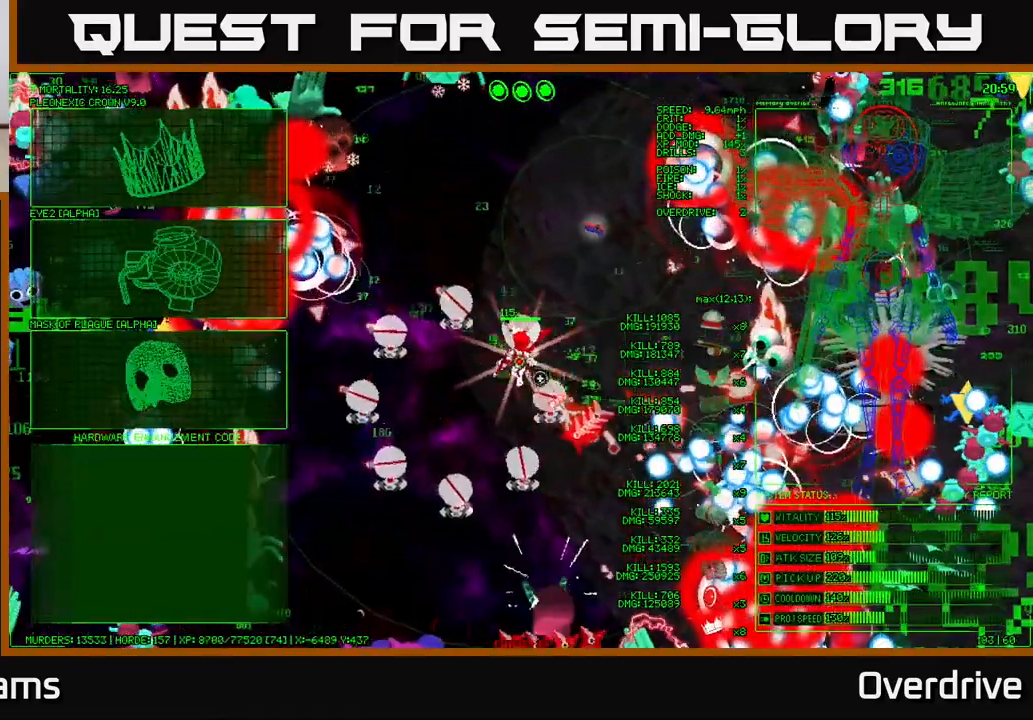
{"buttons": [], "left_stick": "left", "right_stick": "center", "events": [[83, "left_stick", "left"]]}
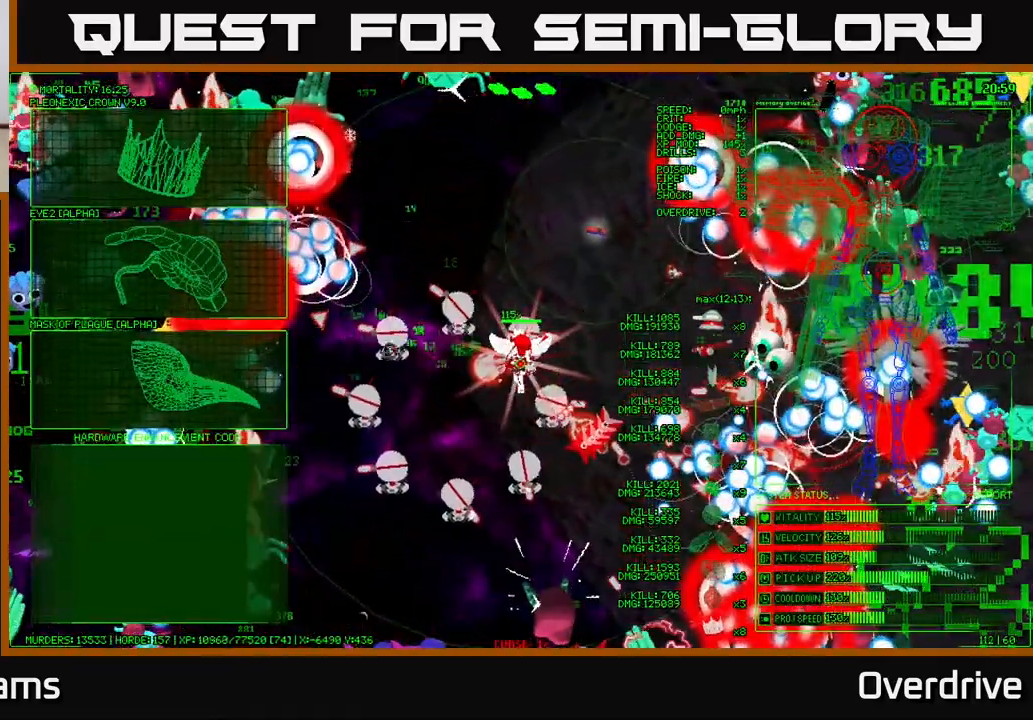
{"buttons": [], "left_stick": "up-left", "right_stick": "center", "events": [[83, "left_stick", "up-left"]]}
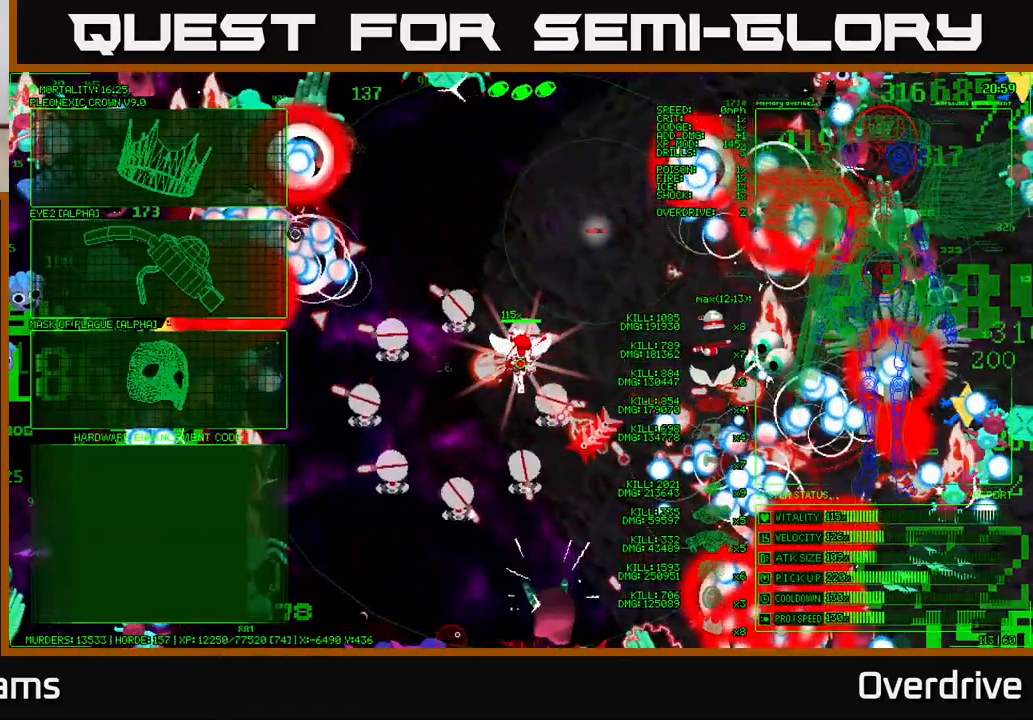
{"buttons": [], "left_stick": "center", "right_stick": "center", "events": [[33, "left_stick", "left"], [283, "left_stick", "down-left"], [433, "left_stick", "center"]]}
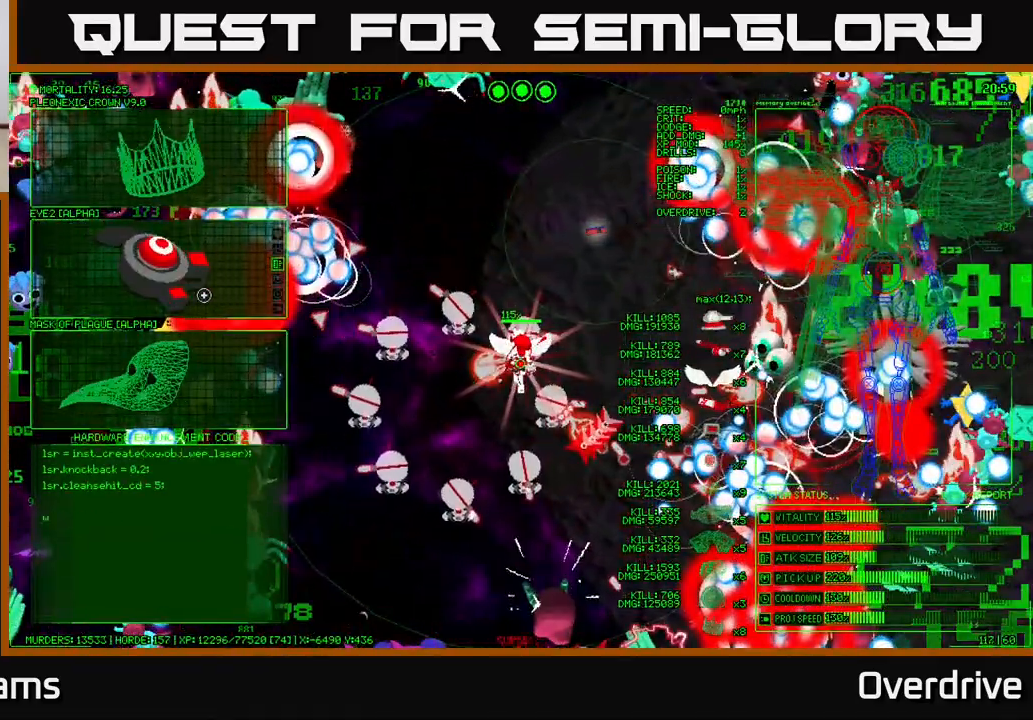
{"buttons": [], "left_stick": "center", "right_stick": "center", "events": []}
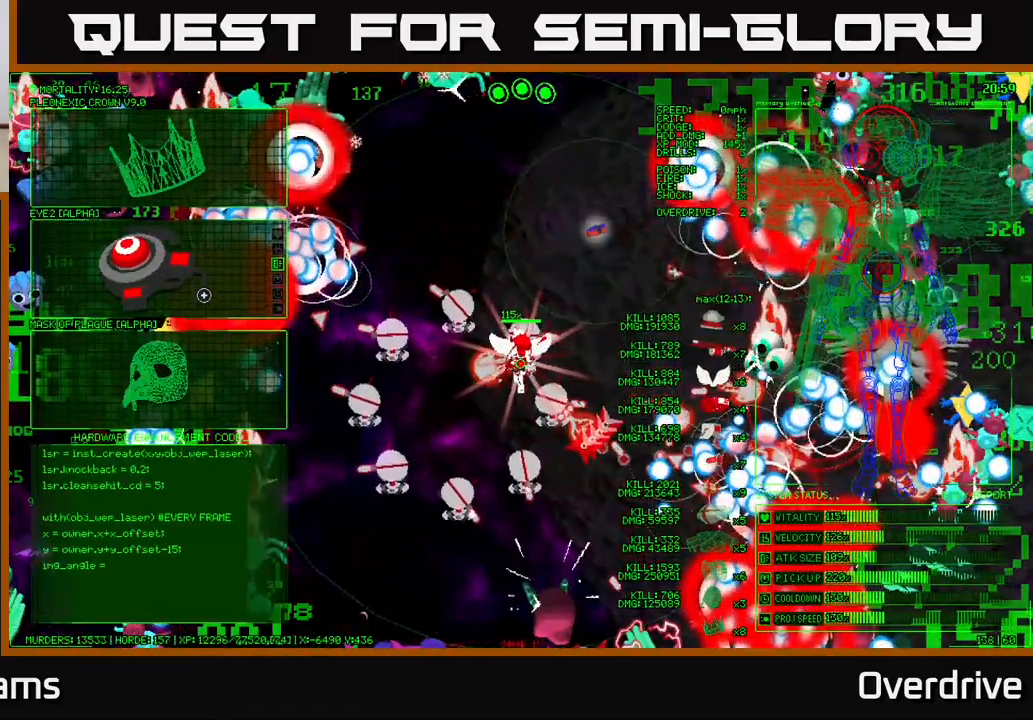
{"buttons": [], "left_stick": "up", "right_stick": "center", "events": [[283, "left_stick", "up"]]}